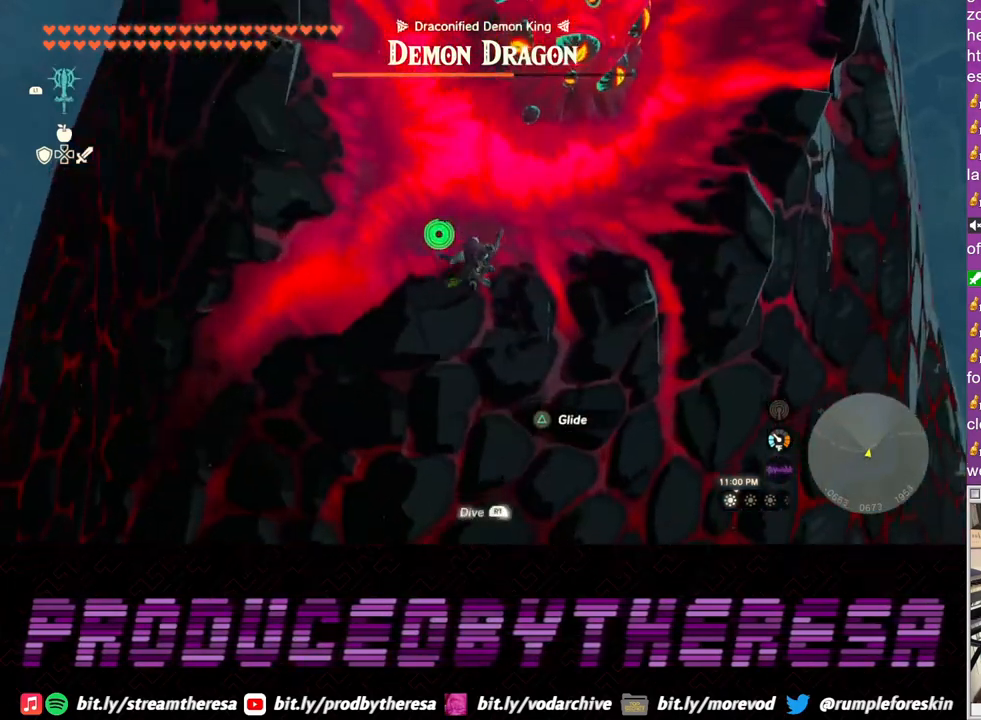
Gameplay with a controller (PlayStation layout); each line is a JSON object with the inputs held at the frame after it. "events" lists button and stick changes between this image and that frame as [ms after this image, input, new state], when the widget could be followed in between. Not read: R3.
{"buttons": ["L2"], "left_stick": "up", "right_stick": "center", "events": [[450, "L2", "down"], [467, "left_stick", "up"]]}
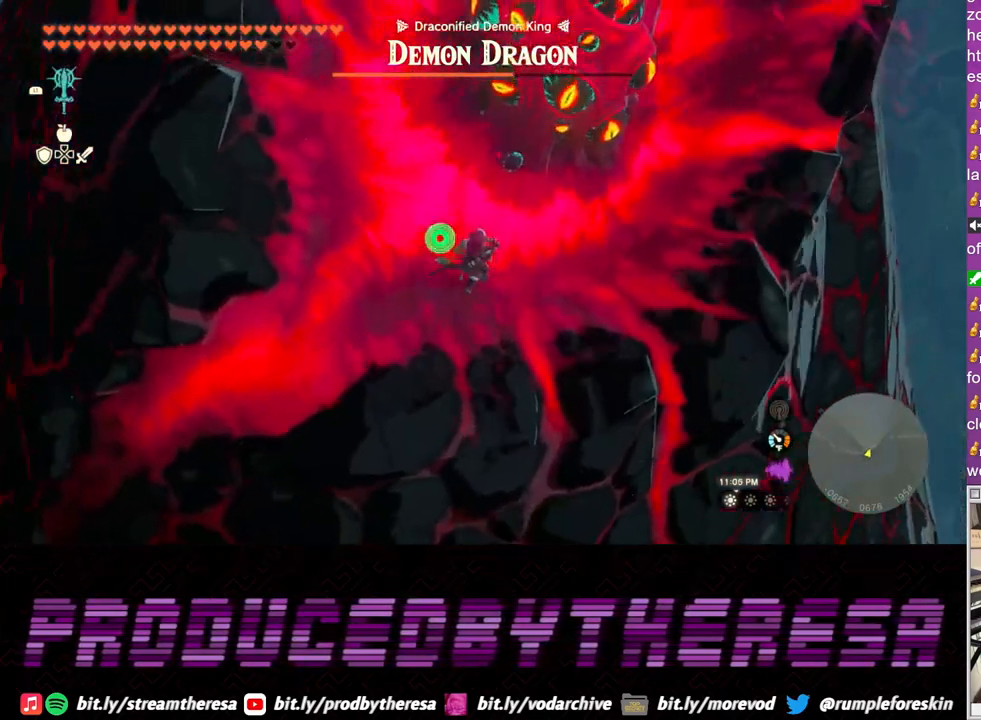
{"buttons": ["L2"], "left_stick": "center", "right_stick": "center", "events": [[350, "SQUARE", "down"], [450, "SQUARE", "up"], [500, "left_stick", "center"]]}
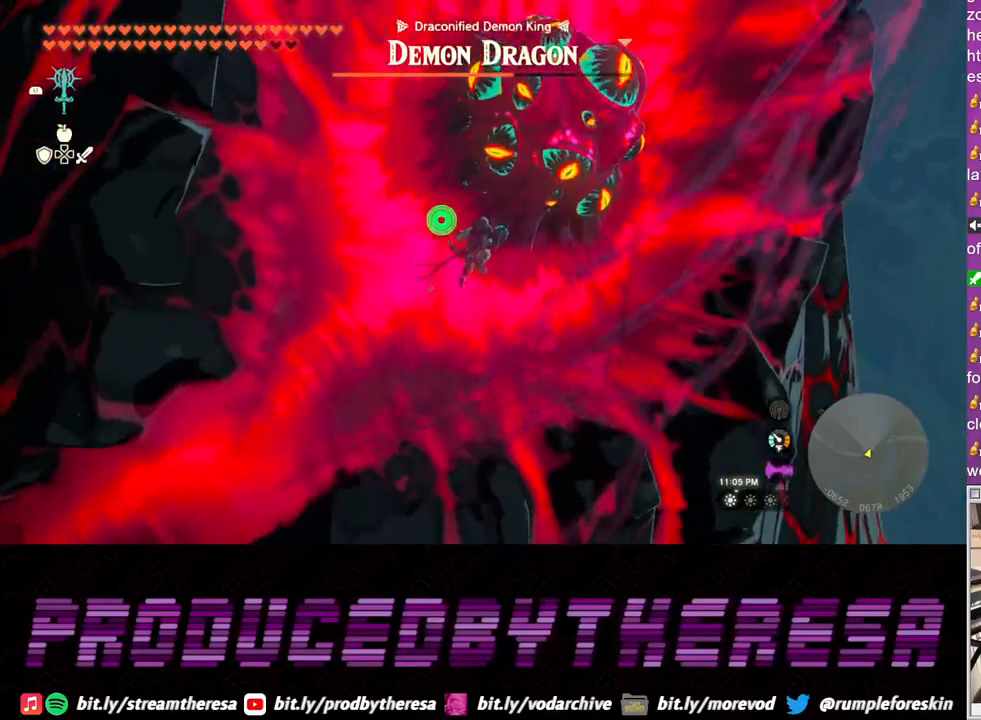
{"buttons": ["L2"], "left_stick": "center", "right_stick": "center", "events": [[17, "SQUARE", "down"], [100, "SQUARE", "up"], [183, "SQUARE", "down"], [267, "SQUARE", "up"], [367, "SQUARE", "down"], [450, "SQUARE", "up"]]}
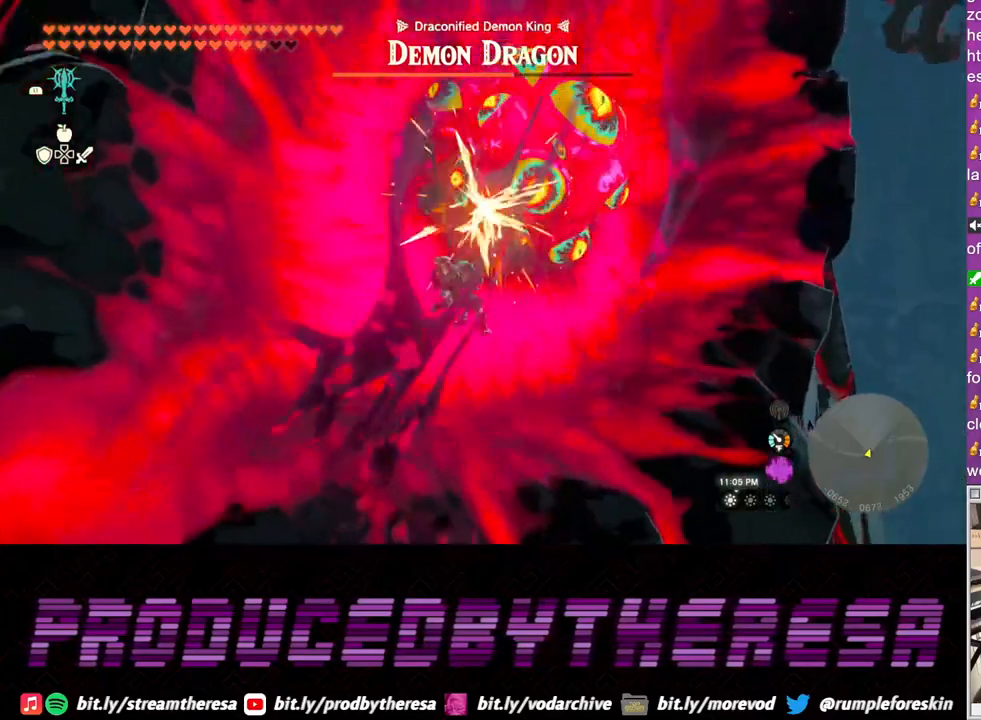
{"buttons": ["L2"], "left_stick": "center", "right_stick": "center", "events": [[50, "SQUARE", "down"], [150, "SQUARE", "up"], [233, "SQUARE", "down"], [333, "SQUARE", "up"], [417, "SQUARE", "down"], [500, "SQUARE", "up"]]}
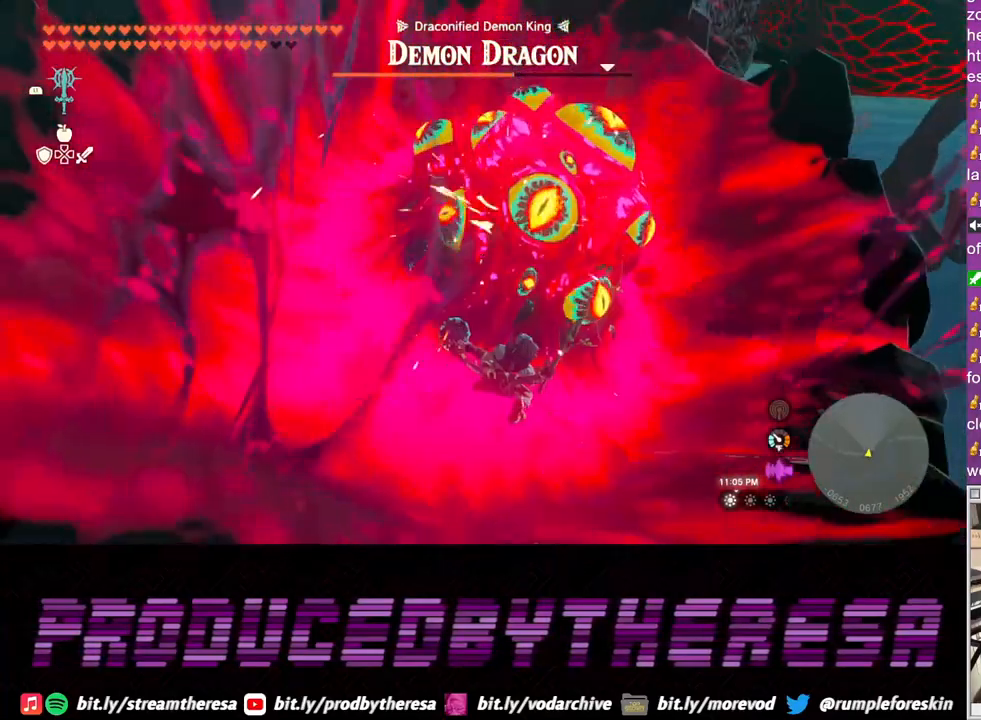
{"buttons": ["SQUARE", "L2"], "left_stick": "center", "right_stick": "center", "events": [[100, "SQUARE", "down"], [183, "SQUARE", "up"], [267, "SQUARE", "down"], [383, "SQUARE", "up"], [467, "SQUARE", "down"]]}
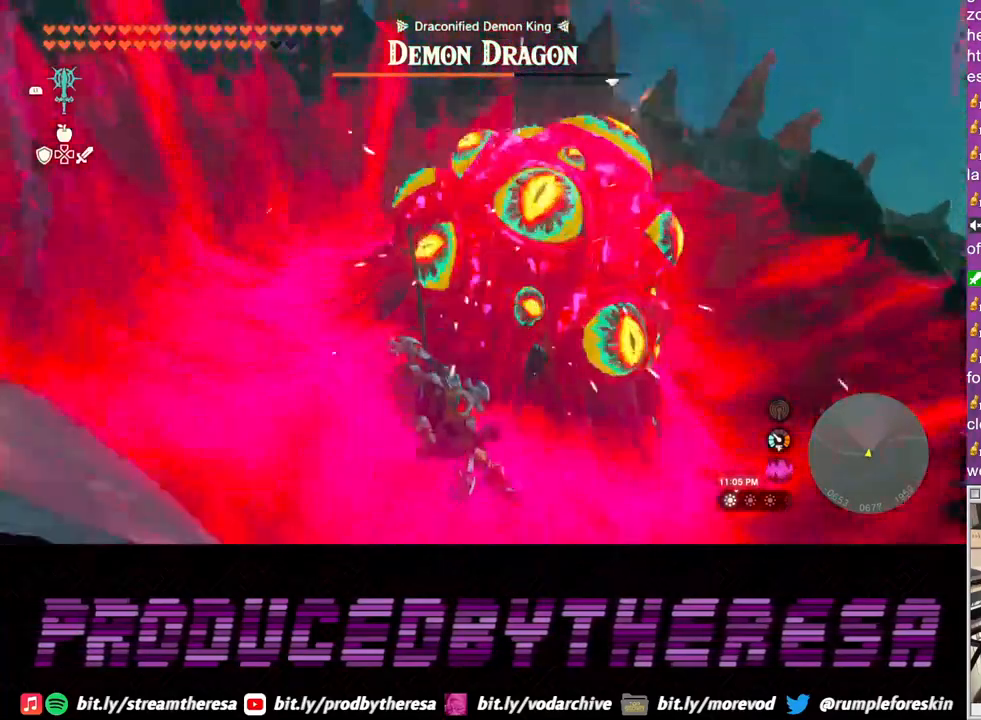
{"buttons": ["L2"], "left_stick": "center", "right_stick": "center", "events": [[67, "SQUARE", "up"], [167, "SQUARE", "down"], [250, "SQUARE", "up"], [367, "SQUARE", "down"], [467, "SQUARE", "up"]]}
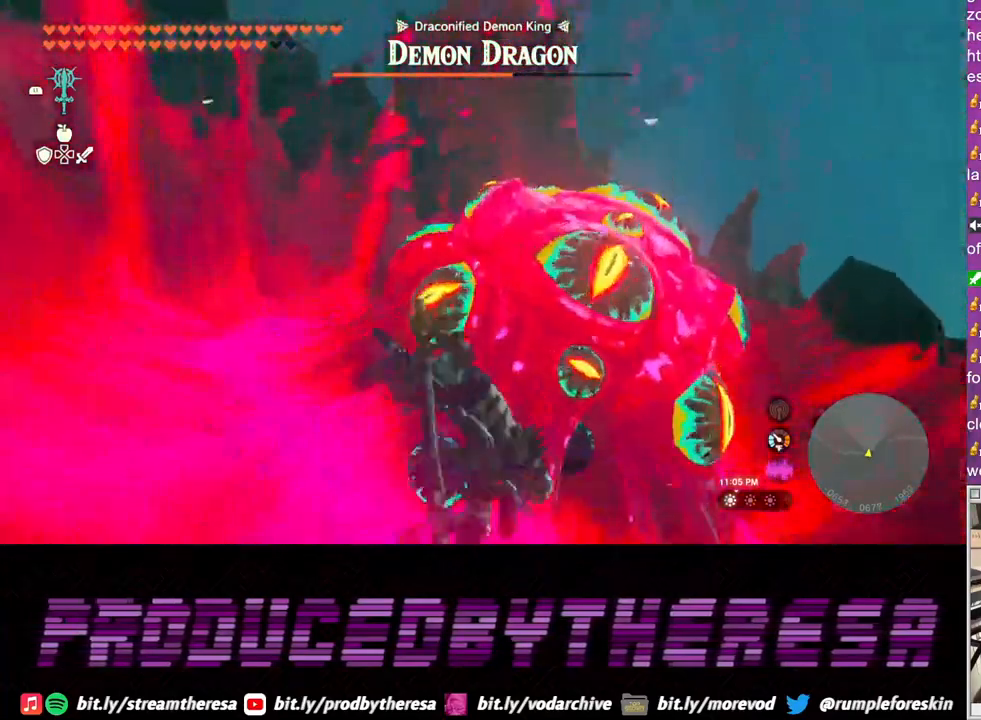
{"buttons": ["SQUARE", "L2"], "left_stick": "center", "right_stick": "center", "events": [[67, "SQUARE", "down"], [167, "SQUARE", "up"], [283, "SQUARE", "down"], [367, "SQUARE", "up"], [467, "SQUARE", "down"]]}
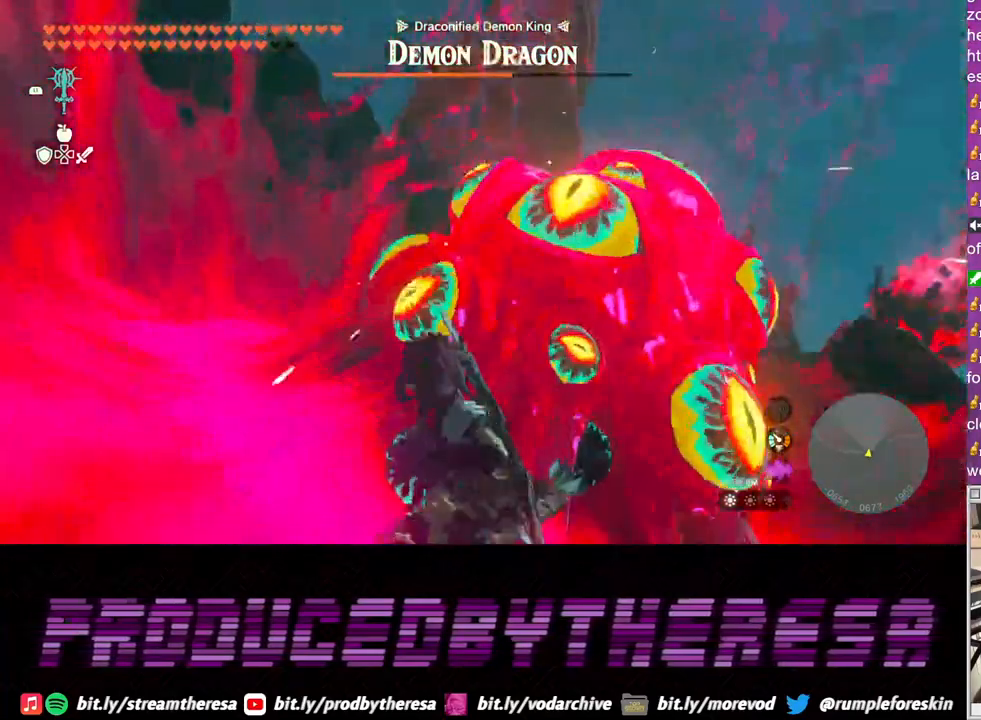
{"buttons": ["L2"], "left_stick": "center", "right_stick": "center", "events": [[67, "SQUARE", "up"], [167, "SQUARE", "down"], [250, "SQUARE", "up"], [350, "SQUARE", "down"], [450, "SQUARE", "up"]]}
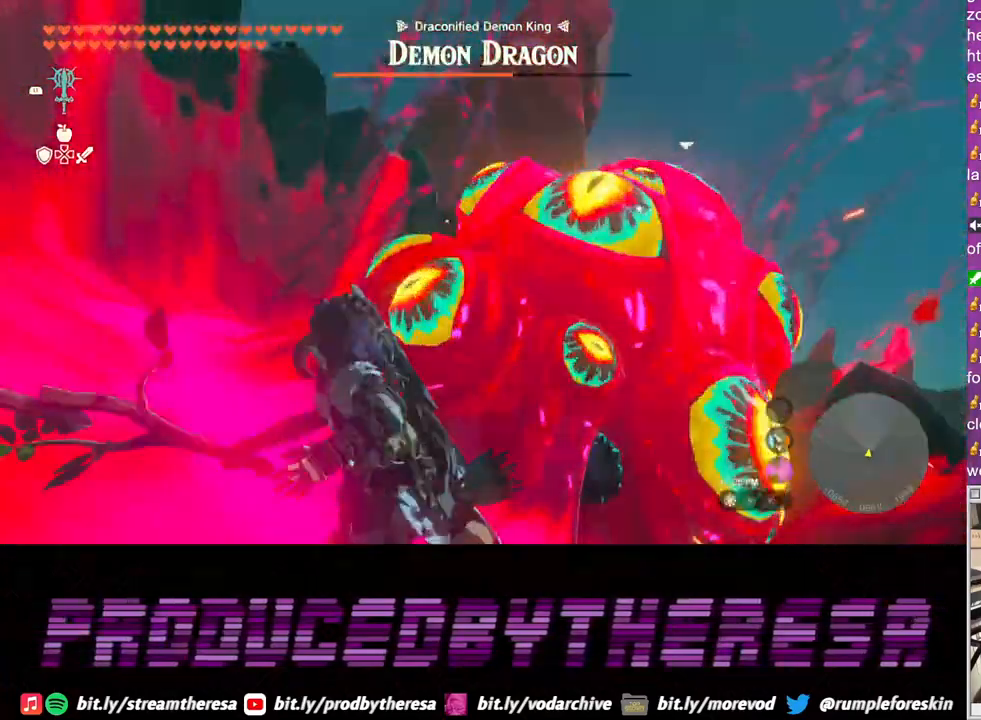
{"buttons": ["SQUARE", "L2"], "left_stick": "center", "right_stick": "center", "events": [[50, "SQUARE", "down"], [150, "SQUARE", "up"], [233, "SQUARE", "down"], [367, "SQUARE", "up"], [467, "SQUARE", "down"]]}
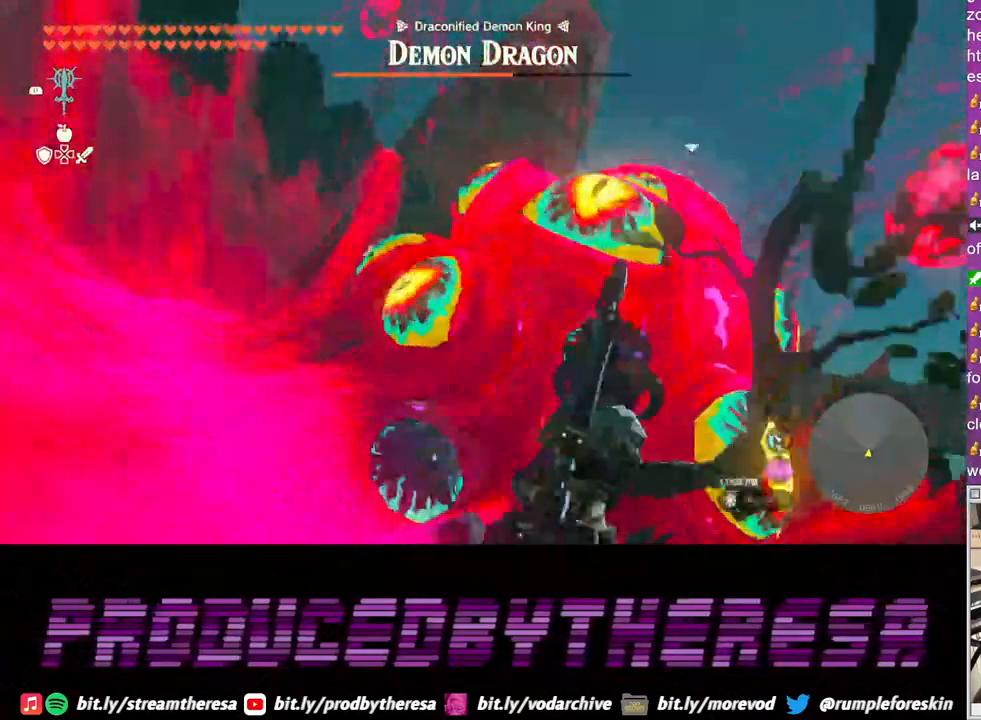
{"buttons": ["L2"], "left_stick": "center", "right_stick": "center", "events": [[50, "SQUARE", "up"], [150, "SQUARE", "down"], [267, "SQUARE", "up"], [350, "SQUARE", "down"], [467, "SQUARE", "up"]]}
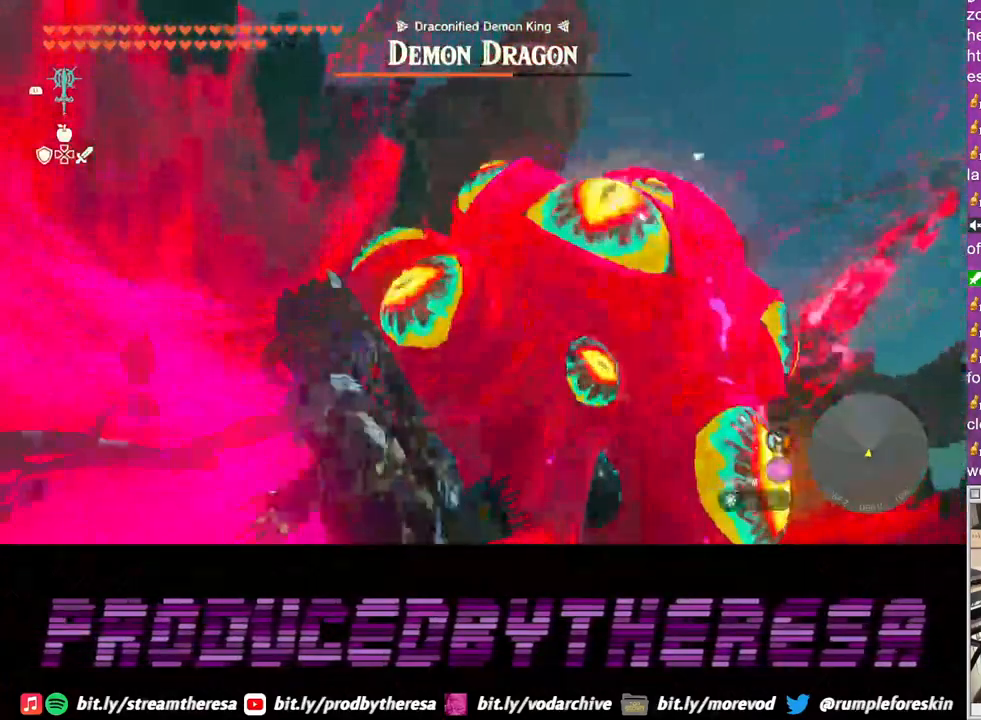
{"buttons": ["SQUARE", "L2"], "left_stick": "center", "right_stick": "center", "events": [[50, "SQUARE", "down"], [167, "SQUARE", "up"], [233, "SQUARE", "down"], [367, "SQUARE", "up"], [450, "SQUARE", "down"]]}
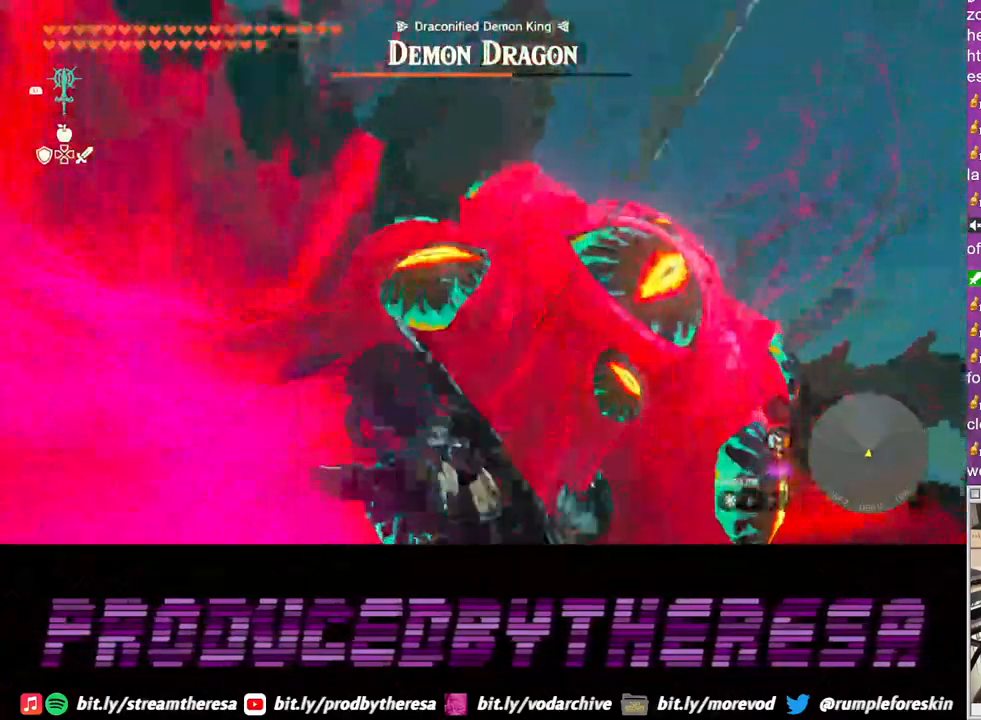
{"buttons": ["L2"], "left_stick": "center", "right_stick": "center", "events": [[67, "SQUARE", "up"], [183, "SQUARE", "down"], [300, "SQUARE", "up"], [400, "SQUARE", "down"], [500, "SQUARE", "up"]]}
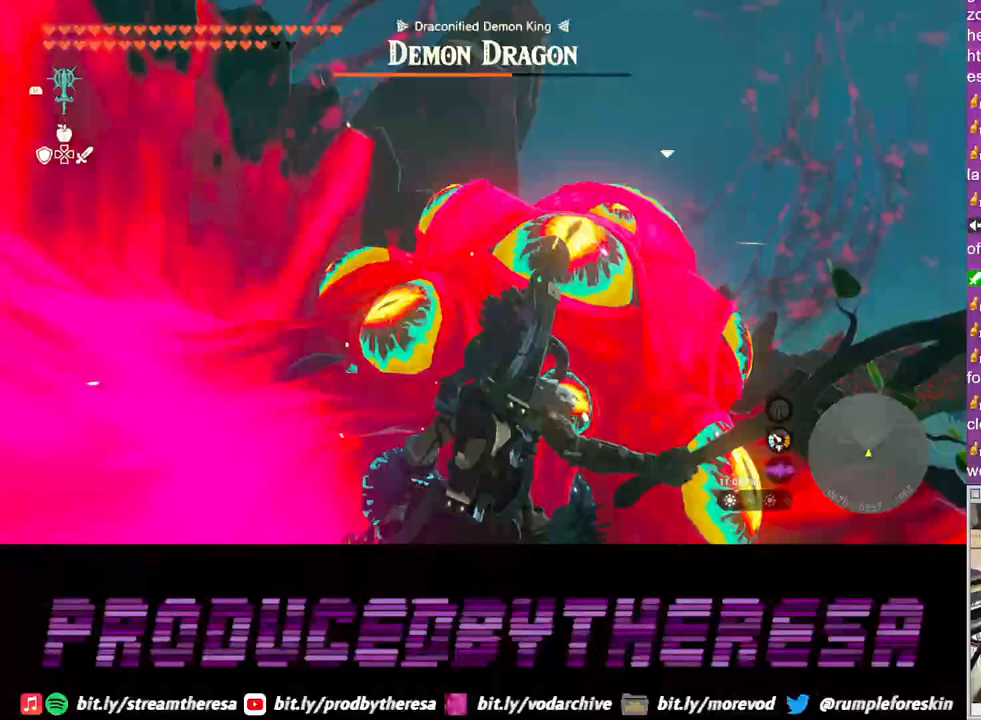
{"buttons": ["L2"], "left_stick": "center", "right_stick": "center", "events": [[83, "SQUARE", "down"], [200, "SQUARE", "up"], [300, "SQUARE", "down"], [400, "SQUARE", "up"]]}
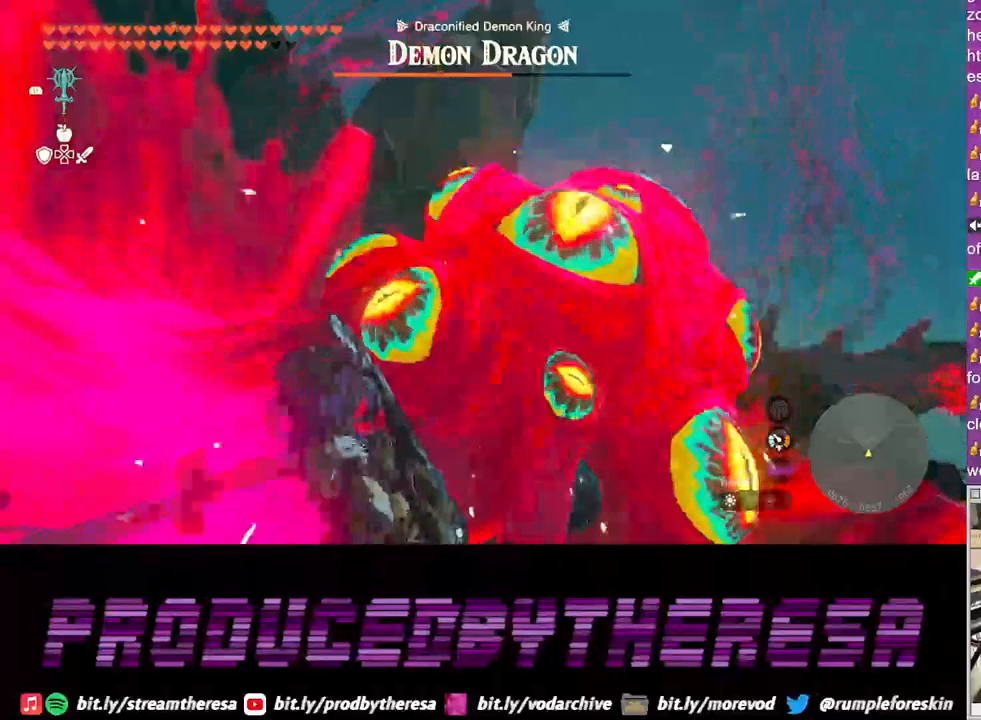
{"buttons": ["SQUARE", "L2"], "left_stick": "center", "right_stick": "center", "events": [[33, "SQUARE", "down"], [133, "SQUARE", "up"], [250, "SQUARE", "down"], [317, "SQUARE", "up"], [417, "SQUARE", "down"]]}
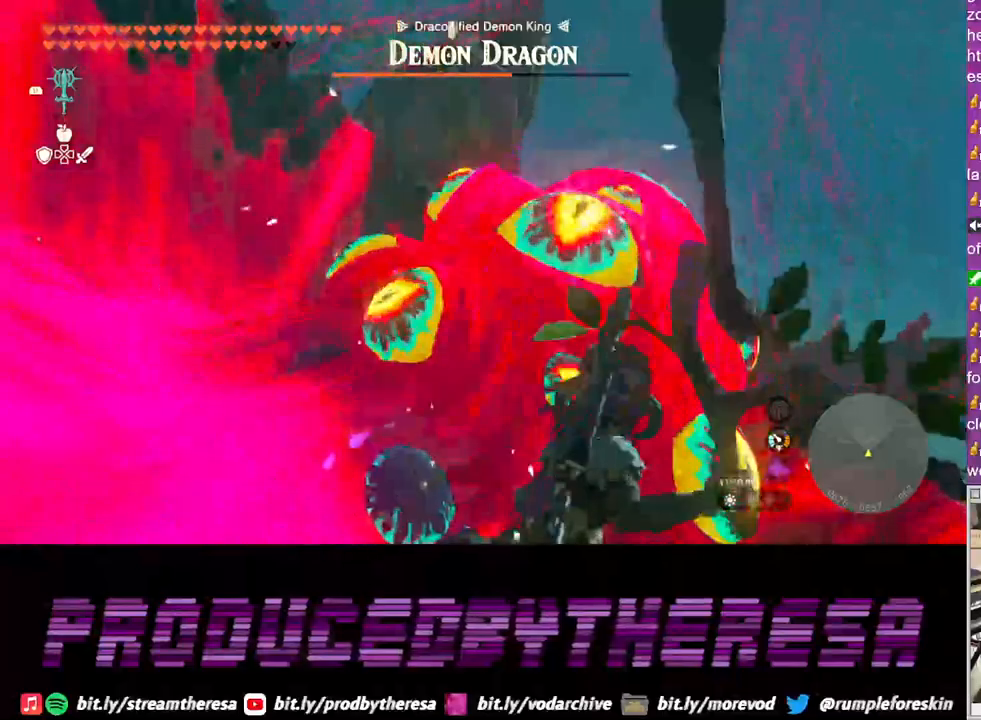
{"buttons": ["SQUARE", "L2"], "left_stick": "center", "right_stick": "center", "events": [[17, "SQUARE", "up"], [117, "SQUARE", "down"], [217, "SQUARE", "up"], [317, "SQUARE", "down"], [433, "SQUARE", "up"], [500, "SQUARE", "down"]]}
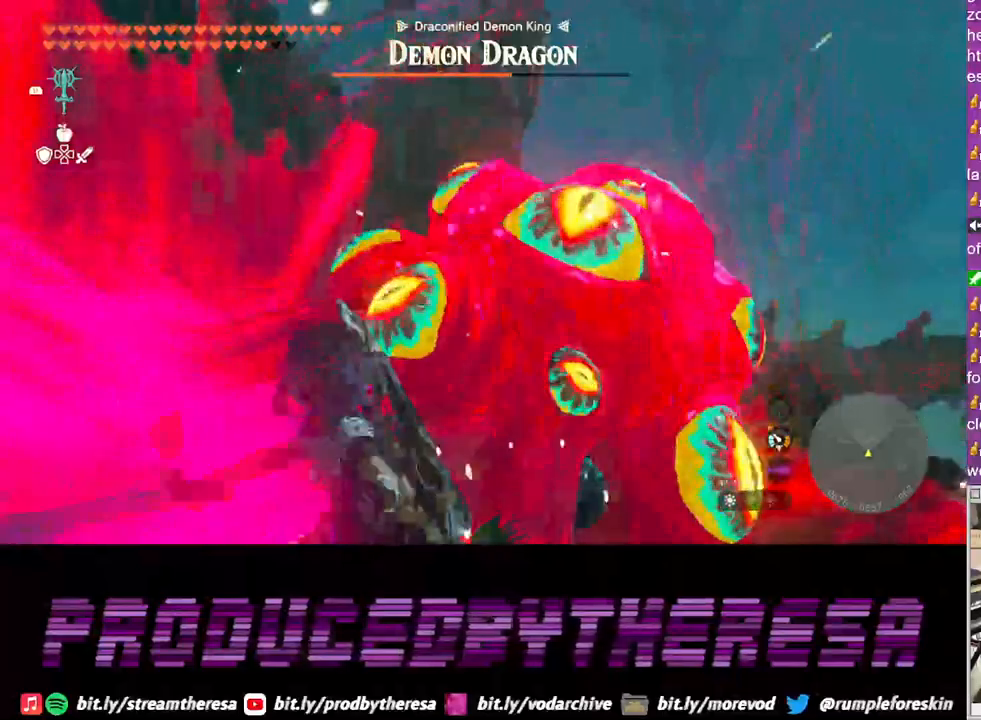
{"buttons": ["SQUARE", "L2"], "left_stick": "center", "right_stick": "center", "events": [[133, "SQUARE", "up"], [217, "SQUARE", "down"], [317, "SQUARE", "up"], [417, "SQUARE", "down"]]}
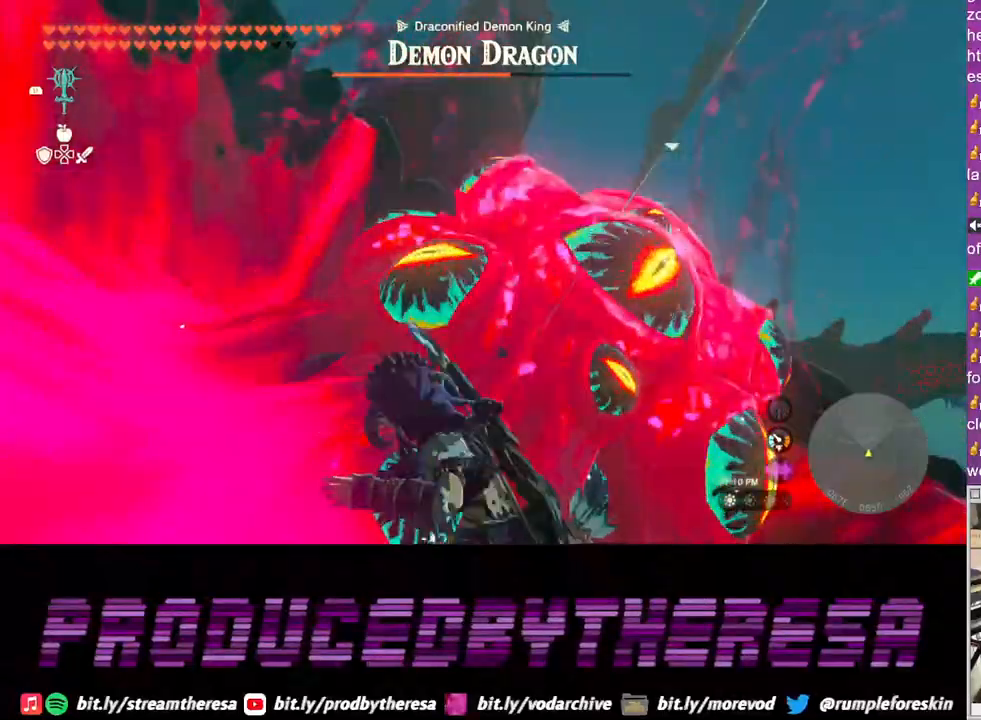
{"buttons": ["L2"], "left_stick": "center", "right_stick": "center", "events": [[33, "SQUARE", "up"], [117, "SQUARE", "down"], [250, "SQUARE", "up"], [333, "SQUARE", "down"], [450, "SQUARE", "up"]]}
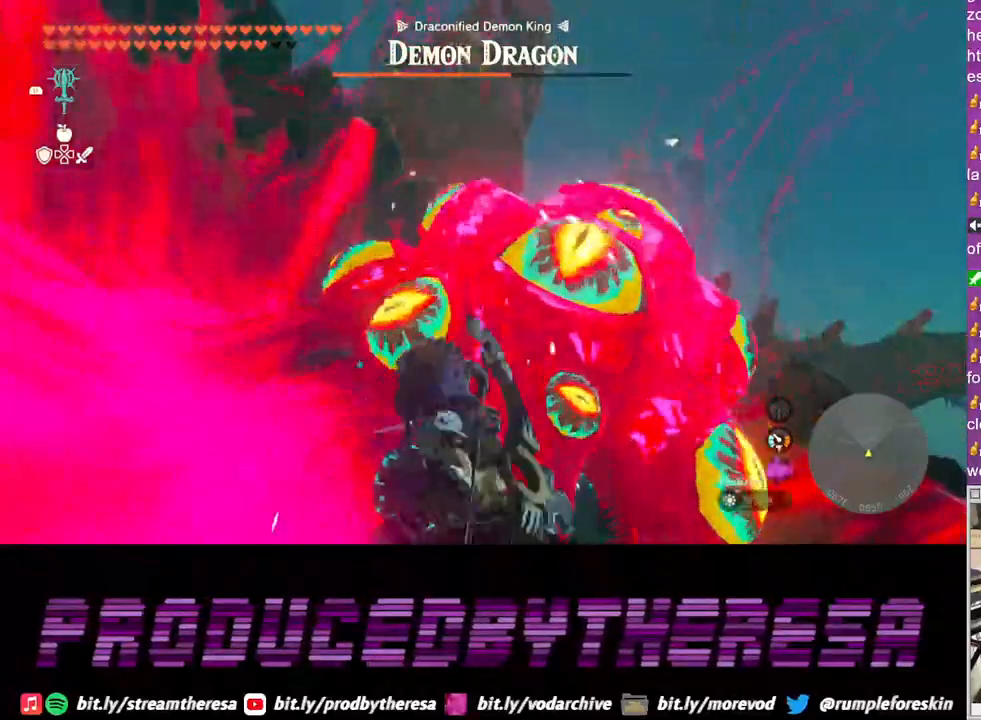
{"buttons": ["SQUARE", "L2"], "left_stick": "center", "right_stick": "center", "events": [[33, "SQUARE", "down"], [133, "SQUARE", "up"], [217, "SQUARE", "down"], [350, "SQUARE", "up"], [417, "SQUARE", "down"]]}
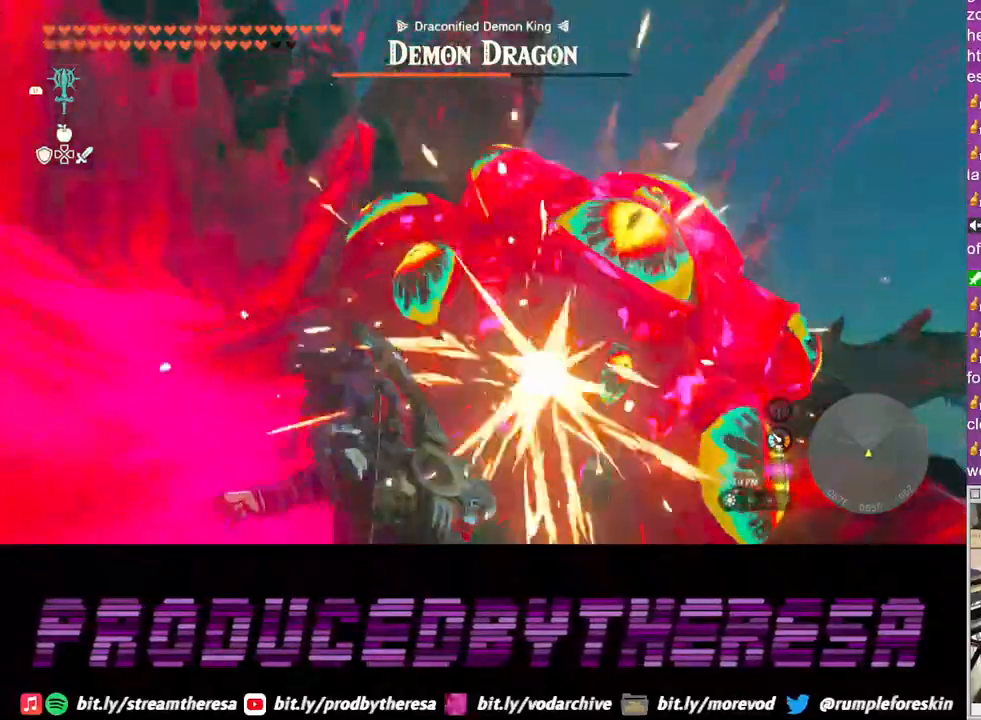
{"buttons": ["SQUARE", "L2"], "left_stick": "center", "right_stick": "center", "events": [[33, "SQUARE", "up"], [117, "SQUARE", "down"], [233, "SQUARE", "up"], [300, "SQUARE", "down"], [417, "SQUARE", "up"], [500, "SQUARE", "down"]]}
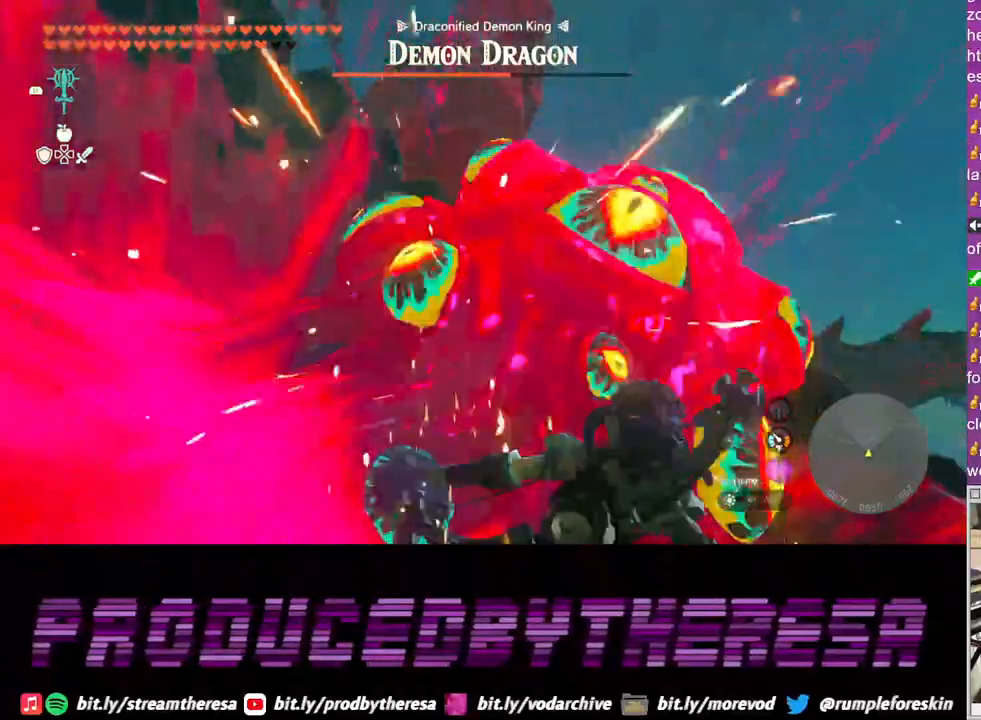
{"buttons": ["L2"], "left_stick": "center", "right_stick": "center", "events": [[100, "SQUARE", "up"], [183, "SQUARE", "down"], [300, "SQUARE", "up"], [383, "SQUARE", "down"], [500, "SQUARE", "up"]]}
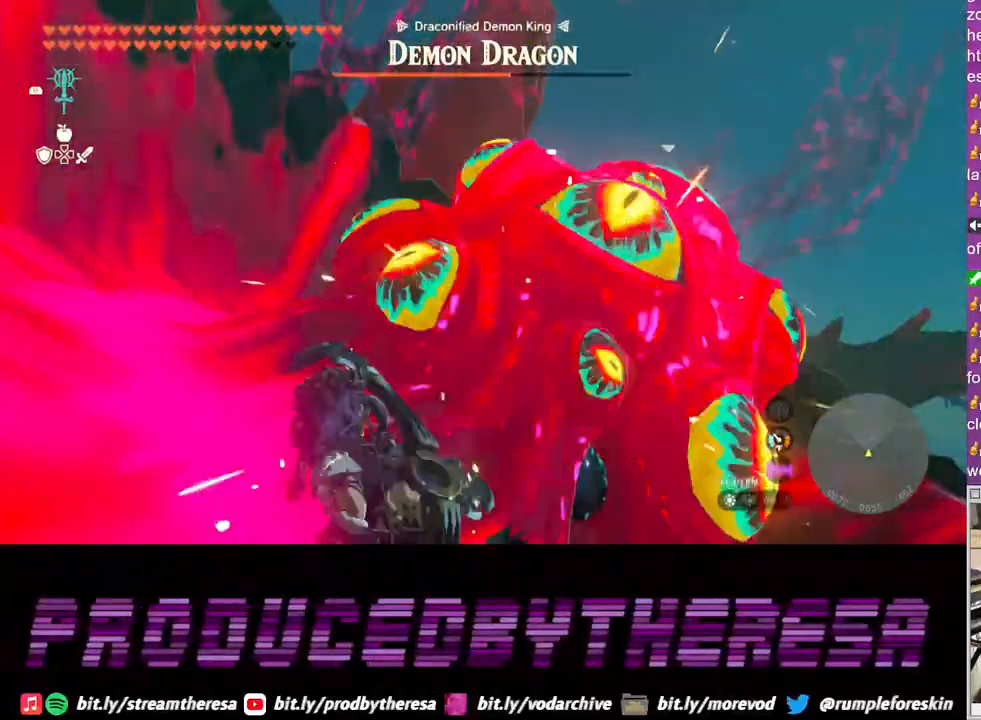
{"buttons": ["L2"], "left_stick": "center", "right_stick": "center", "events": [[83, "SQUARE", "down"], [200, "SQUARE", "up"], [333, "SQUARE", "down"], [417, "SQUARE", "up"]]}
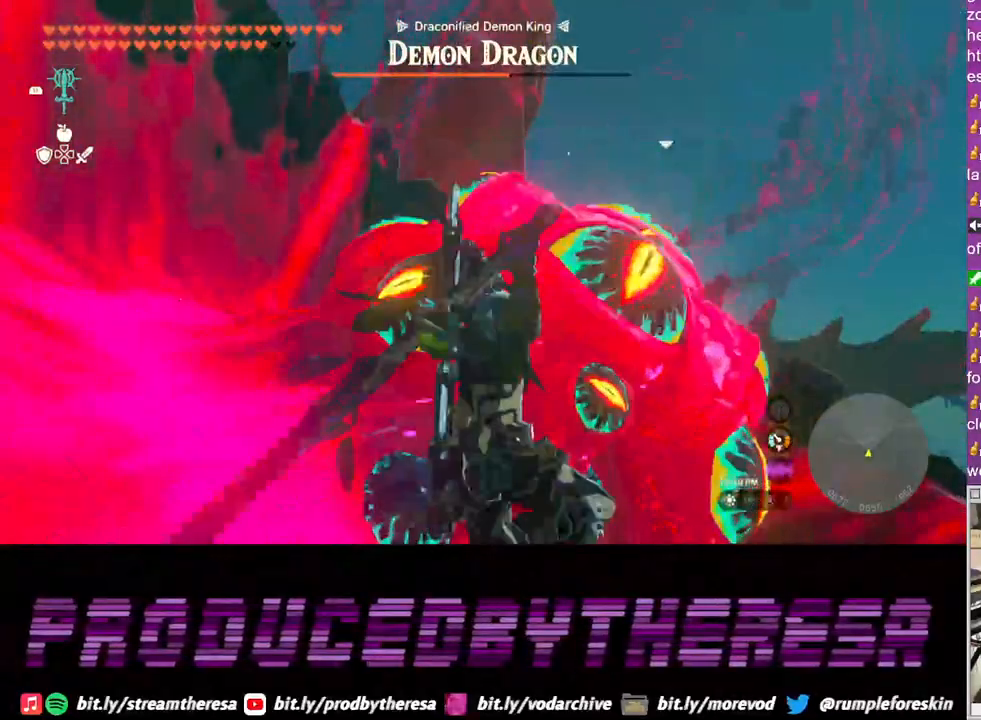
{"buttons": ["SQUARE", "L2"], "left_stick": "center", "right_stick": "center", "events": [[67, "SQUARE", "down"], [133, "SQUARE", "up"], [250, "SQUARE", "down"], [333, "SQUARE", "up"], [433, "SQUARE", "down"]]}
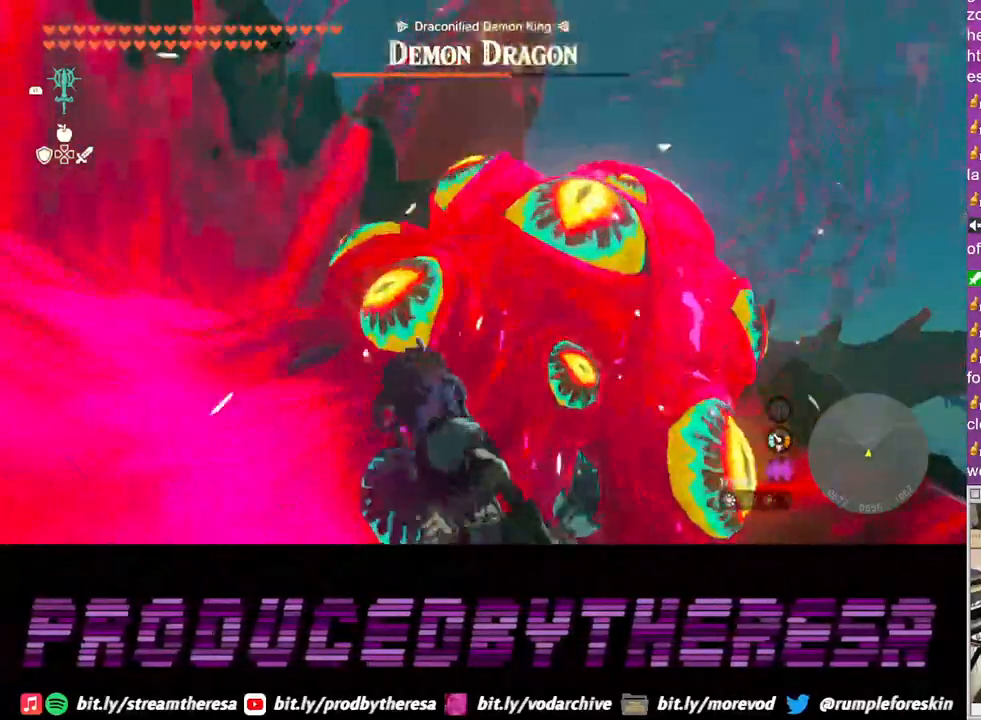
{"buttons": ["SQUARE", "L2"], "left_stick": "center", "right_stick": "center", "events": [[17, "SQUARE", "up"], [117, "SQUARE", "down"], [217, "SQUARE", "up"], [283, "SQUARE", "down"], [400, "SQUARE", "up"], [500, "SQUARE", "down"]]}
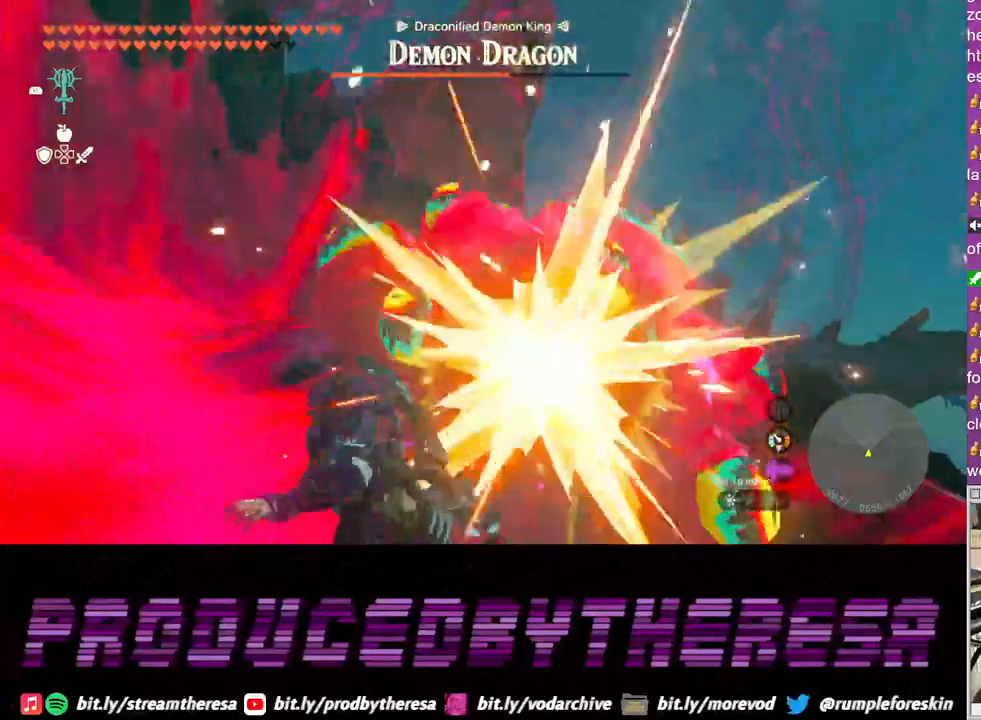
{"buttons": ["L2"], "left_stick": "center", "right_stick": "center", "events": [[100, "SQUARE", "up"], [183, "SQUARE", "down"], [283, "SQUARE", "up"], [383, "SQUARE", "down"], [483, "SQUARE", "up"]]}
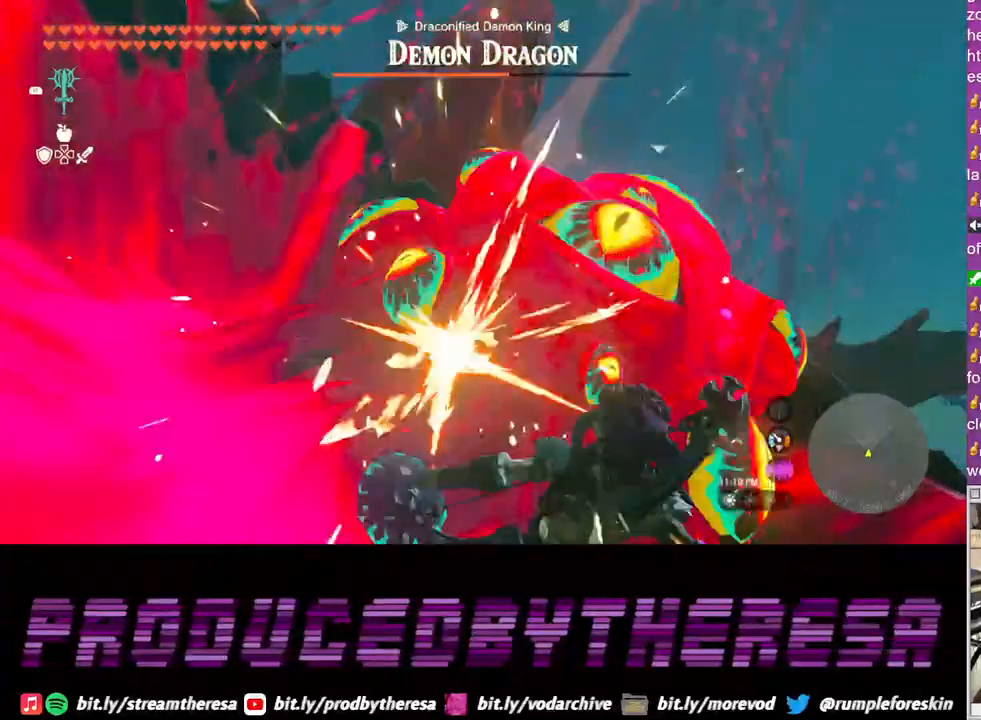
{"buttons": ["SQUARE", "L2"], "left_stick": "center", "right_stick": "center", "events": [[67, "SQUARE", "down"], [150, "SQUARE", "up"], [250, "SQUARE", "down"], [333, "SQUARE", "up"], [400, "SQUARE", "down"]]}
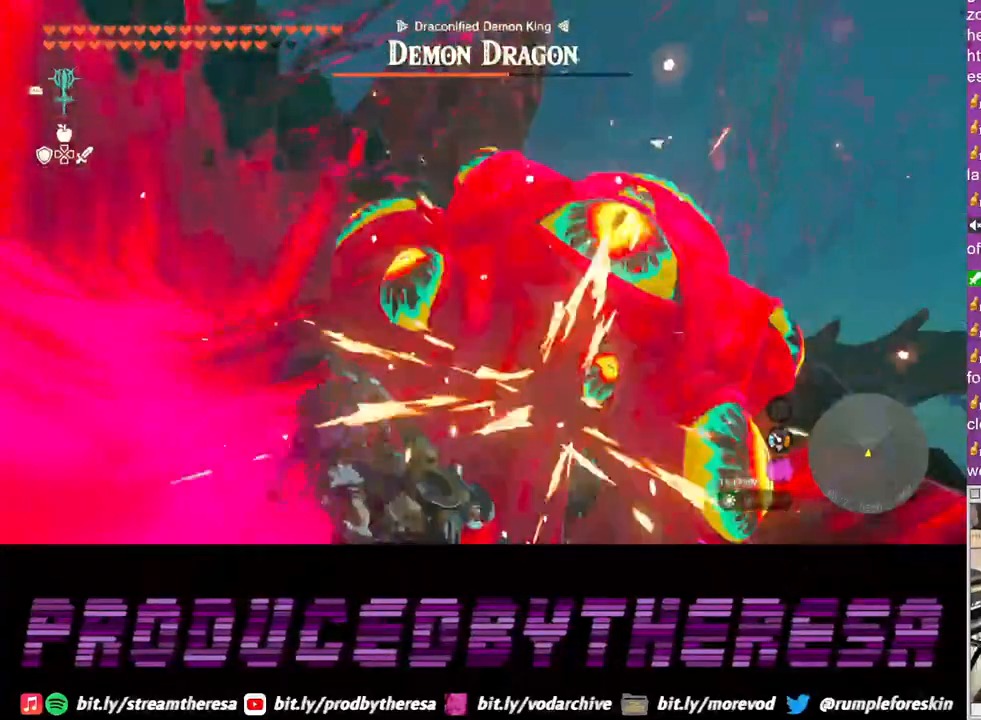
{"buttons": ["SQUARE", "L2"], "left_stick": "center", "right_stick": "center", "events": [[33, "SQUARE", "up"], [100, "SQUARE", "down"], [200, "SQUARE", "up"], [267, "SQUARE", "down"], [367, "SQUARE", "up"], [450, "SQUARE", "down"]]}
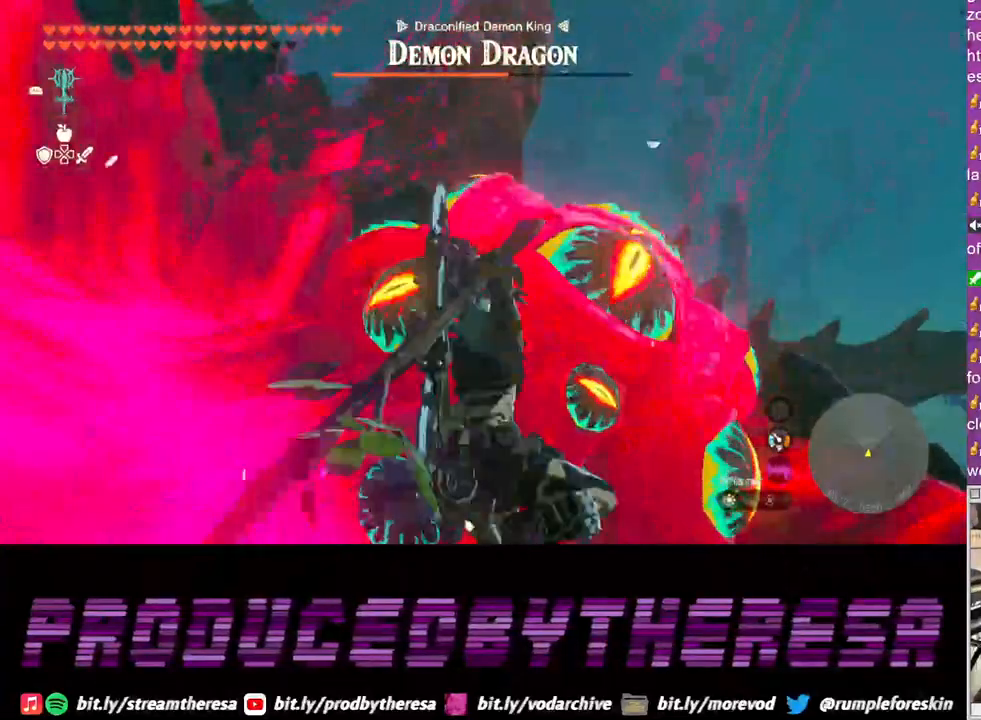
{"buttons": ["SQUARE", "L2"], "left_stick": "center", "right_stick": "center", "events": [[33, "SQUARE", "up"], [100, "SQUARE", "down"], [183, "SQUARE", "up"], [283, "SQUARE", "down"], [350, "SQUARE", "up"], [450, "SQUARE", "down"]]}
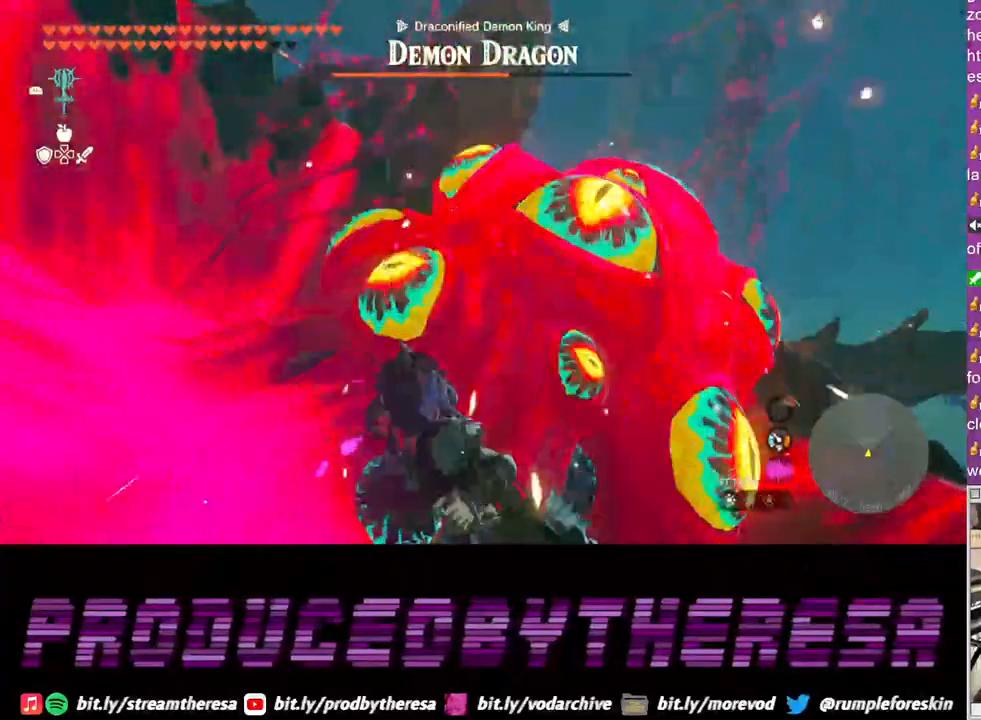
{"buttons": ["SQUARE", "L2"], "left_stick": "center", "right_stick": "center", "events": [[17, "SQUARE", "up"], [117, "SQUARE", "down"], [200, "SQUARE", "up"], [283, "SQUARE", "down"], [350, "SQUARE", "up"], [450, "SQUARE", "down"]]}
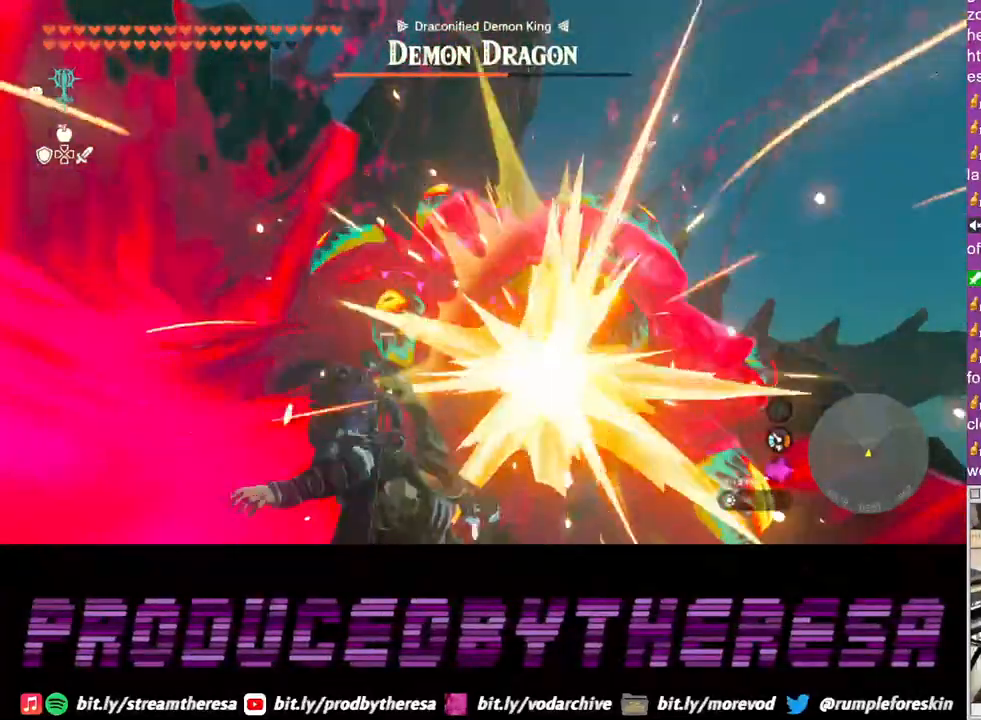
{"buttons": ["SQUARE", "L2"], "left_stick": "center", "right_stick": "center", "events": [[50, "SQUARE", "up"], [133, "SQUARE", "down"], [233, "SQUARE", "up"], [317, "SQUARE", "down"], [400, "SQUARE", "up"], [500, "SQUARE", "down"]]}